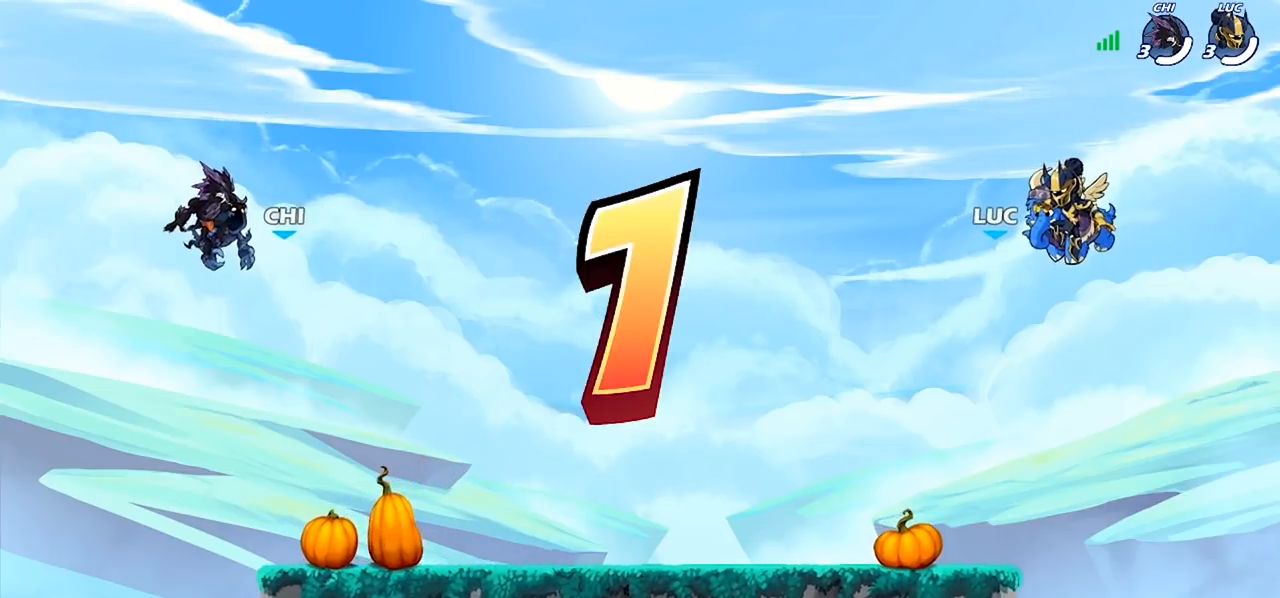
Gameplay with a controller (PlayStation layout); each line is a JSON object with the inputs held at the frame after it. "events" lists button and stick changes between this image and that frame as [ms after this image, input, new state], when the widget could be followed in between.
{"buttons": ["SELECT"], "left_stick": "center", "right_stick": "center", "events": [[267, "SELECT", "down"]]}
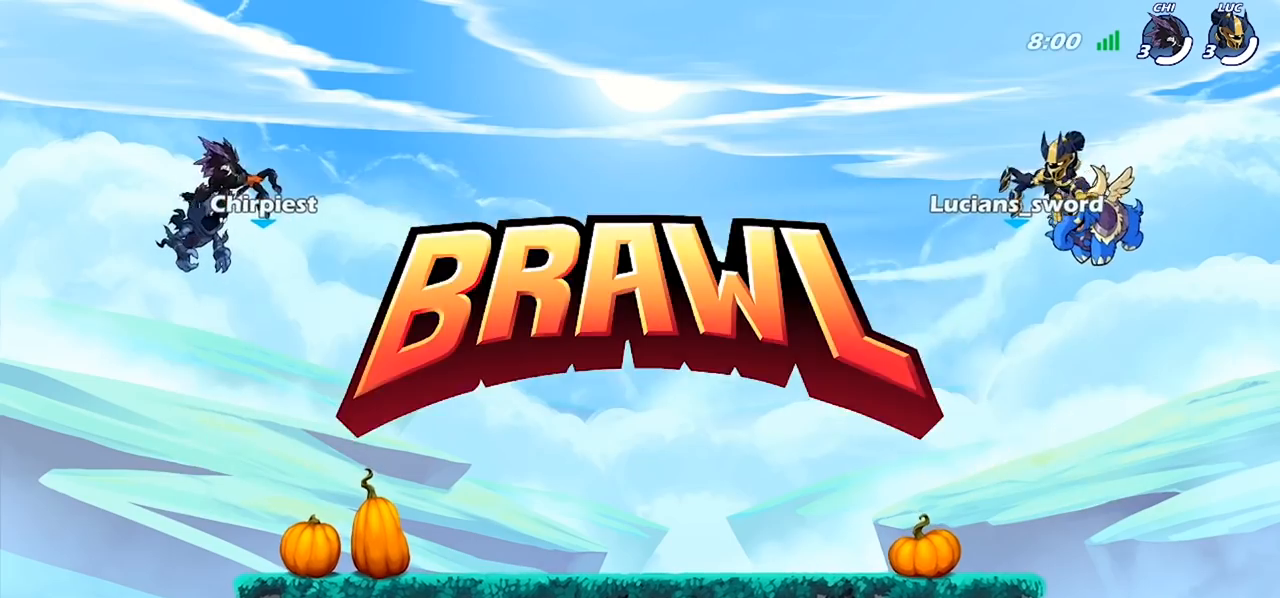
{"buttons": ["SELECT"], "left_stick": "center", "right_stick": "center", "events": []}
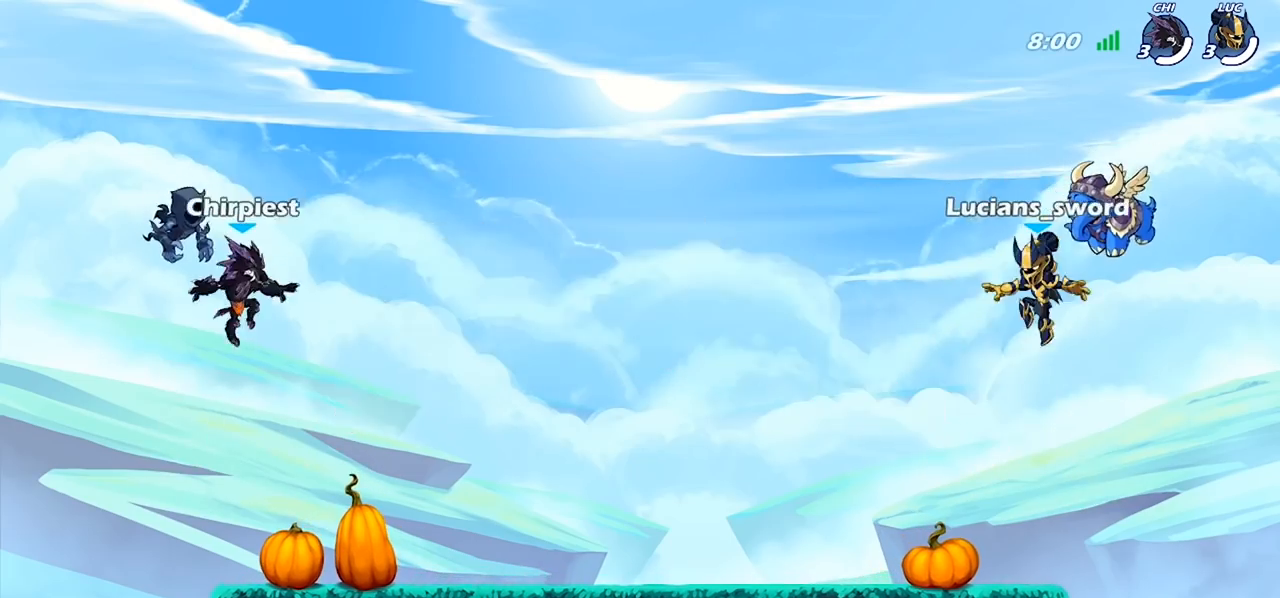
{"buttons": ["SELECT"], "left_stick": "center", "right_stick": "up", "events": [[500, "right_stick", "up"]]}
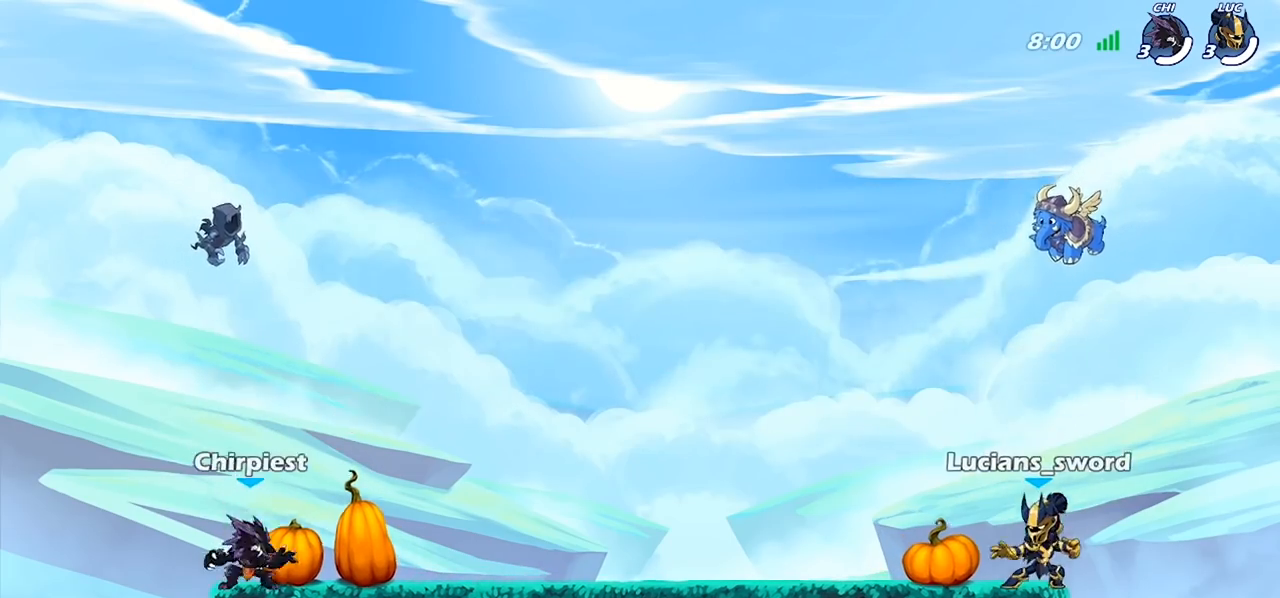
{"buttons": [], "left_stick": "center", "right_stick": "center", "events": [[133, "SELECT", "up"], [133, "right_stick", "center"]]}
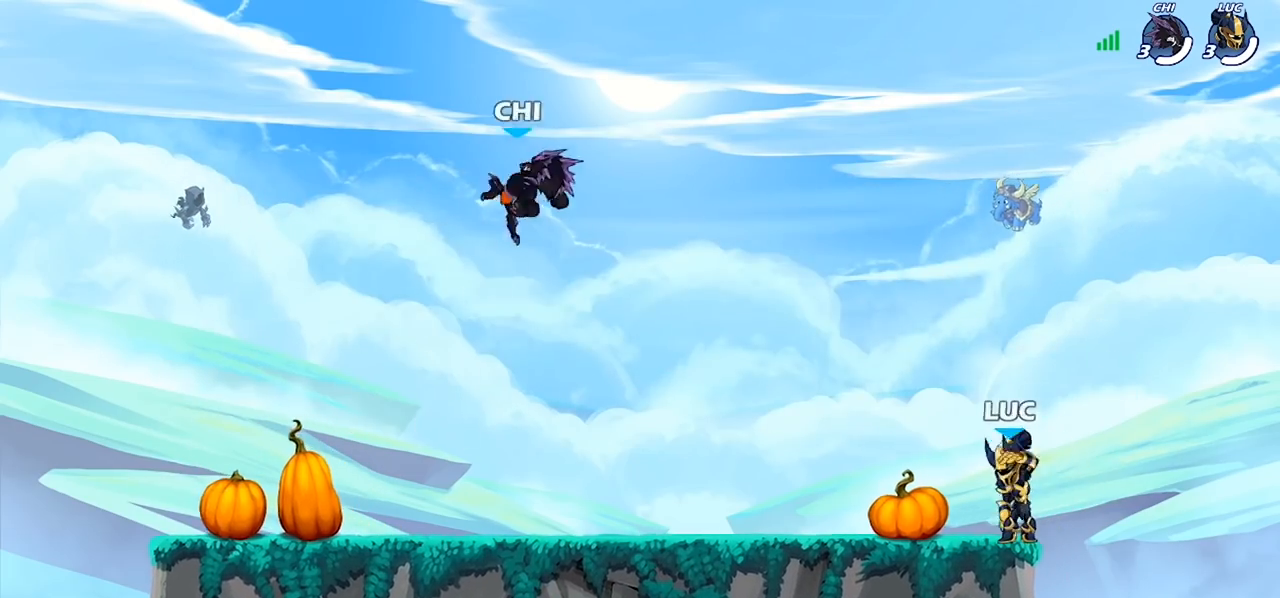
{"buttons": [], "left_stick": "center", "right_stick": "center", "events": [[200, "SELECT", "down"], [367, "SELECT", "up"]]}
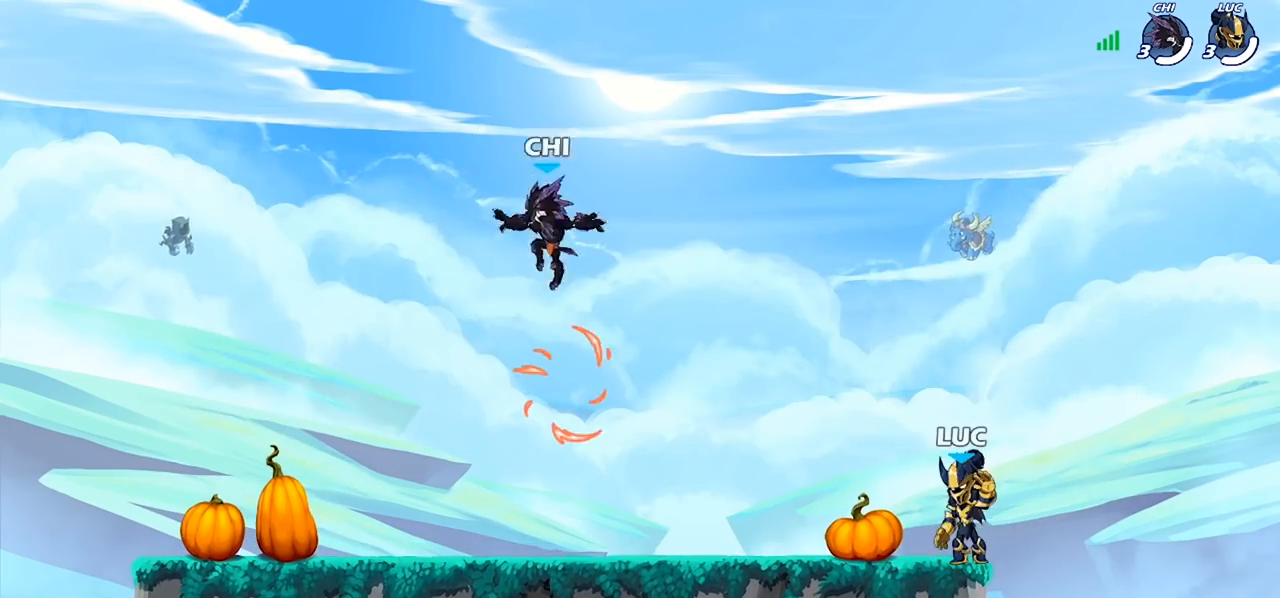
{"buttons": [], "left_stick": "center", "right_stick": "center", "events": []}
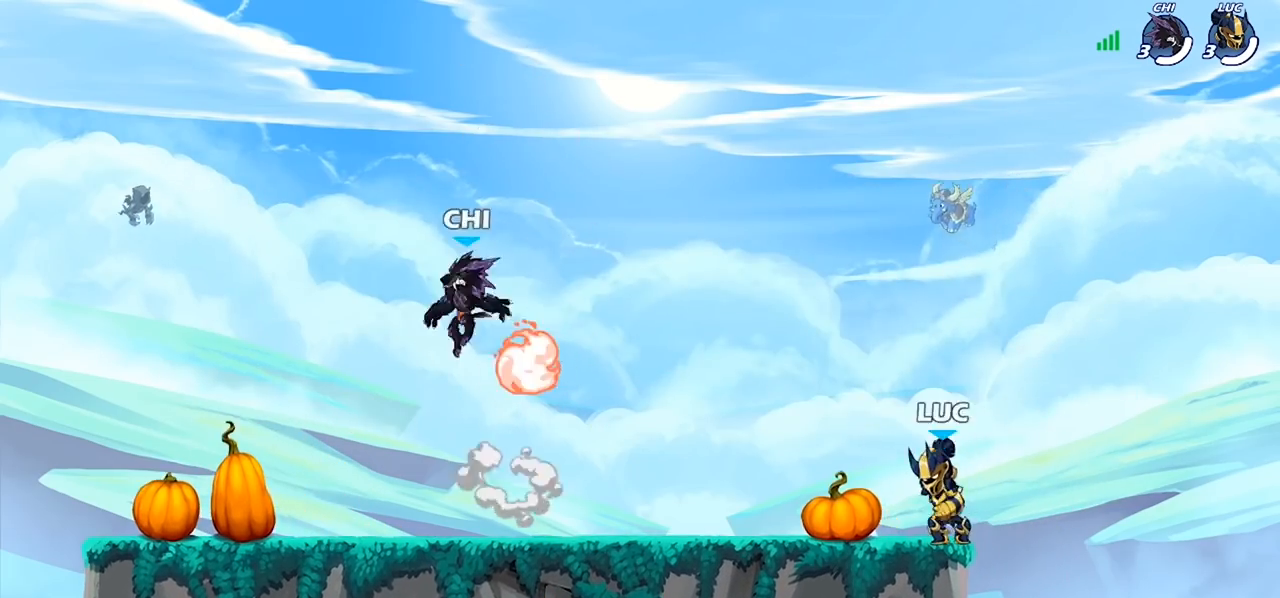
{"buttons": [], "left_stick": "right", "right_stick": "center", "events": [[33, "left_stick", "left"], [167, "left_stick", "down-right"], [267, "left_stick", "up-left"], [333, "left_stick", "center"], [433, "left_stick", "up-left"], [500, "left_stick", "right"]]}
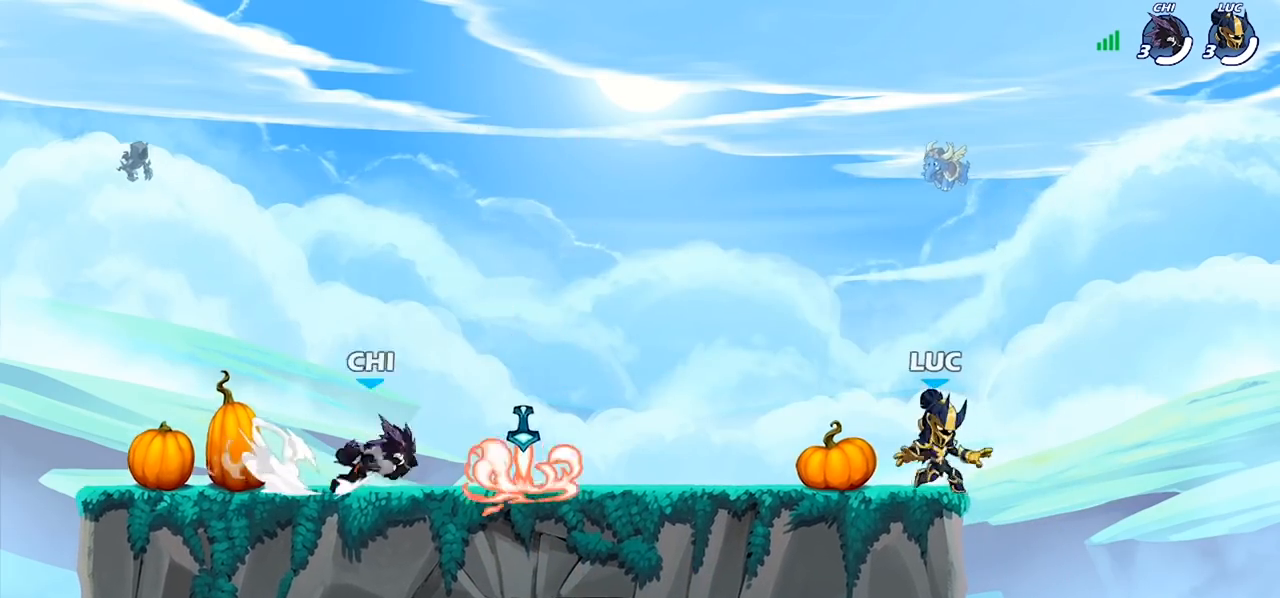
{"buttons": [], "left_stick": "left", "right_stick": "center", "events": [[67, "left_stick", "left"], [233, "left_stick", "up-left"], [333, "left_stick", "left"], [400, "left_stick", "up-right"], [467, "left_stick", "left"]]}
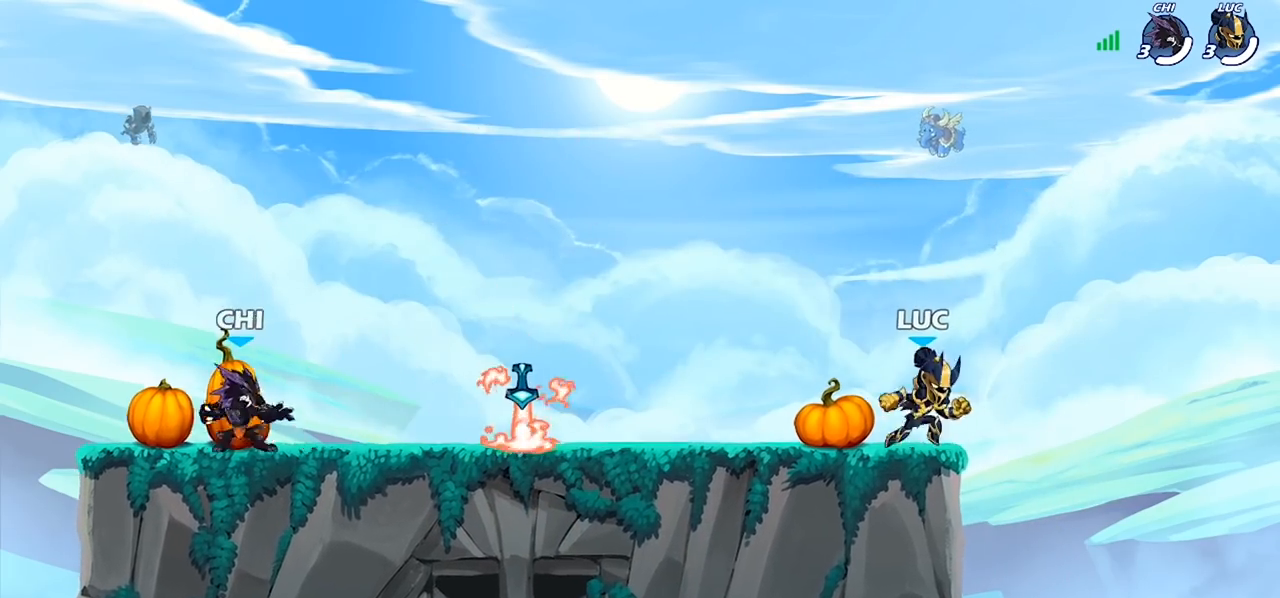
{"buttons": [], "left_stick": "right", "right_stick": "center", "events": [[333, "left_stick", "center"], [400, "left_stick", "right"]]}
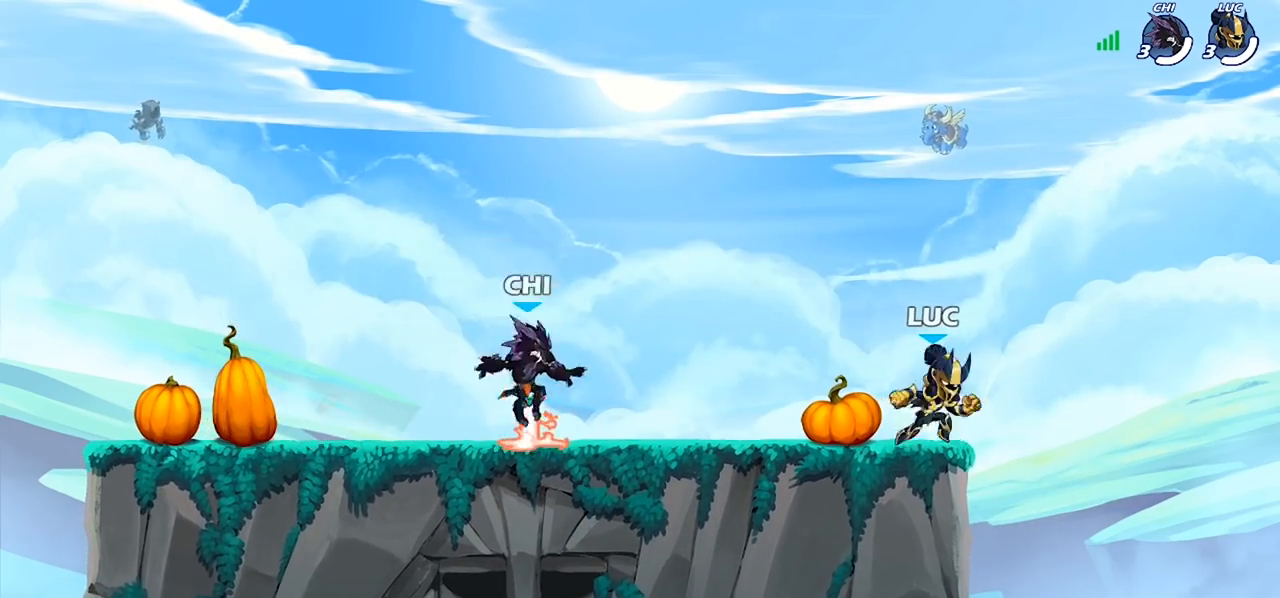
{"buttons": [], "left_stick": "center", "right_stick": "center", "events": [[67, "left_stick", "center"]]}
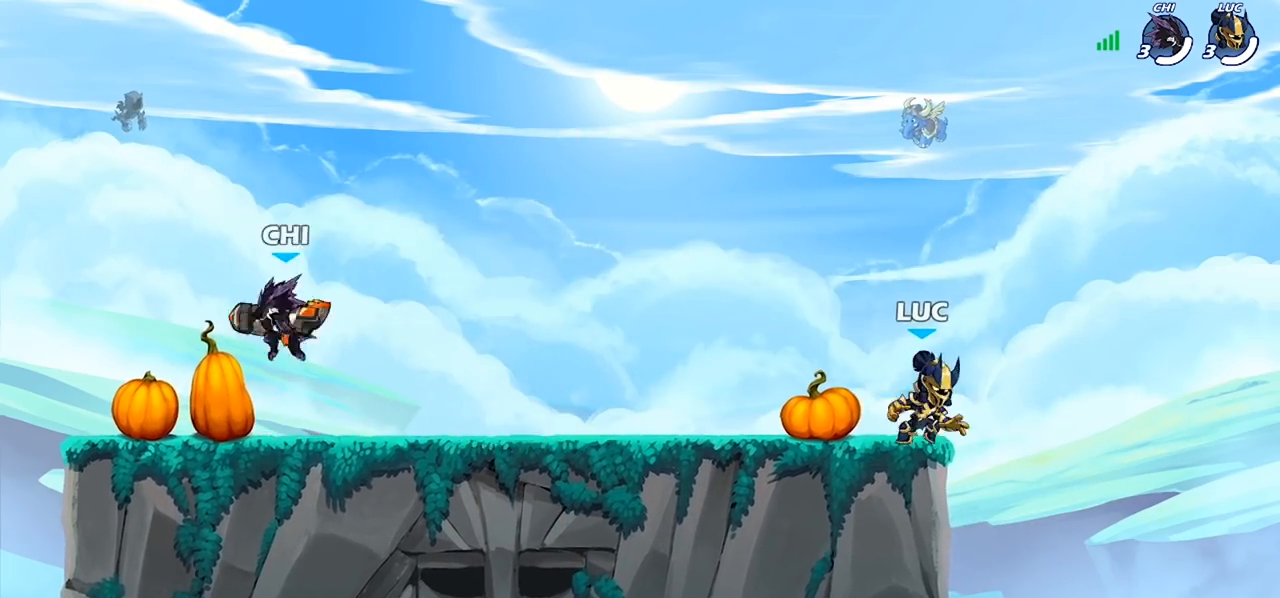
{"buttons": [], "left_stick": "center", "right_stick": "center", "events": []}
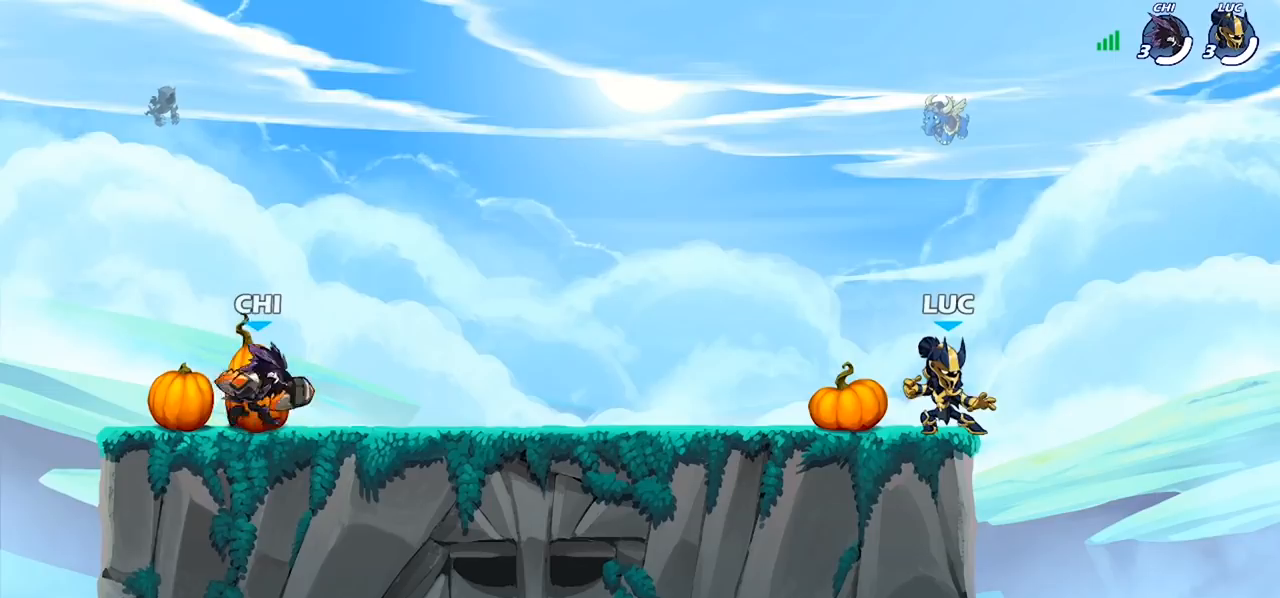
{"buttons": [], "left_stick": "up-left", "right_stick": "center", "events": [[433, "left_stick", "up-left"]]}
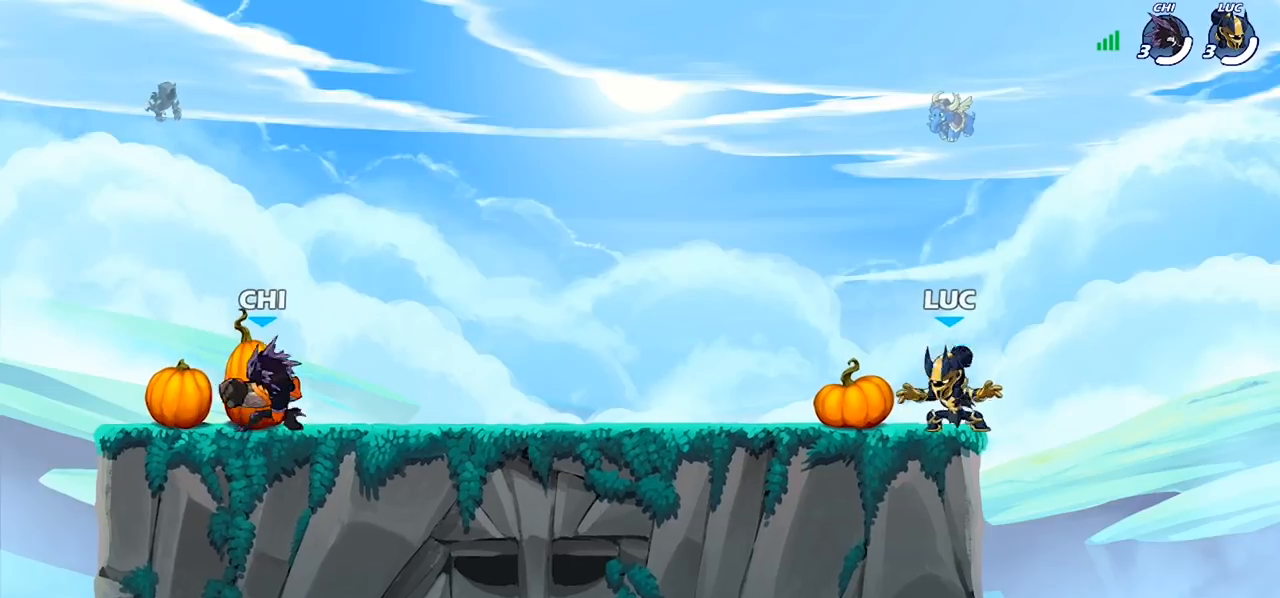
{"buttons": [], "left_stick": "left", "right_stick": "center", "events": [[33, "left_stick", "right"], [100, "left_stick", "left"], [333, "left_stick", "right"], [400, "left_stick", "up-left"], [500, "left_stick", "left"]]}
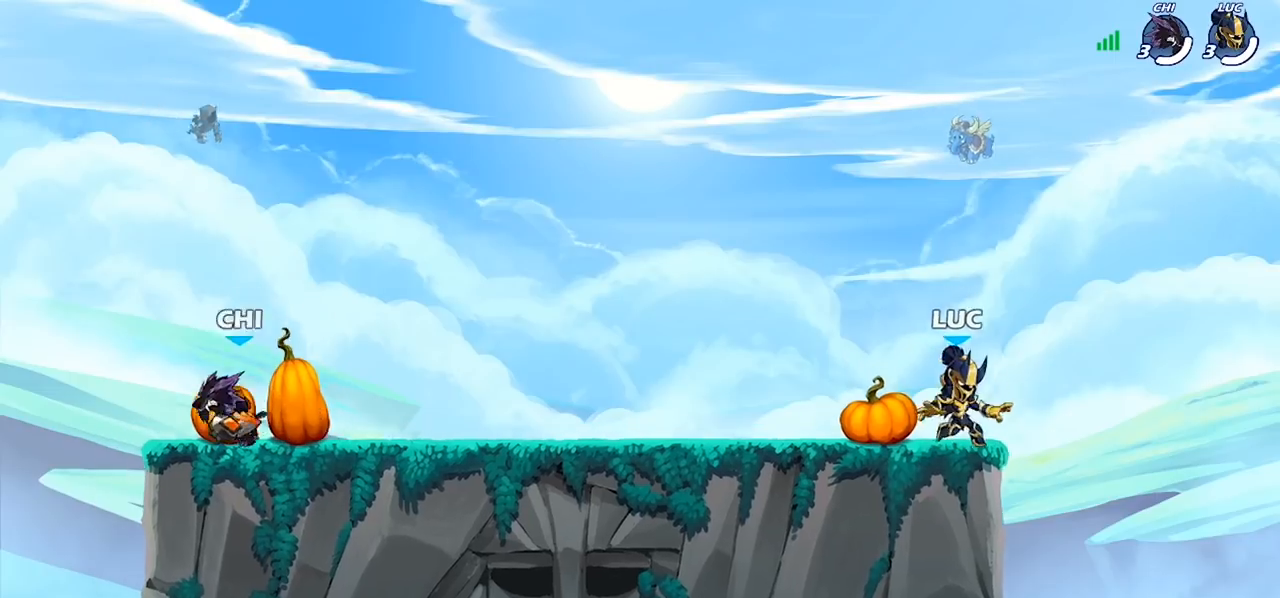
{"buttons": ["R2"], "left_stick": "up-left", "right_stick": "center", "events": [[100, "left_stick", "center"], [167, "left_stick", "left"], [333, "left_stick", "up-left"], [500, "R2", "down"]]}
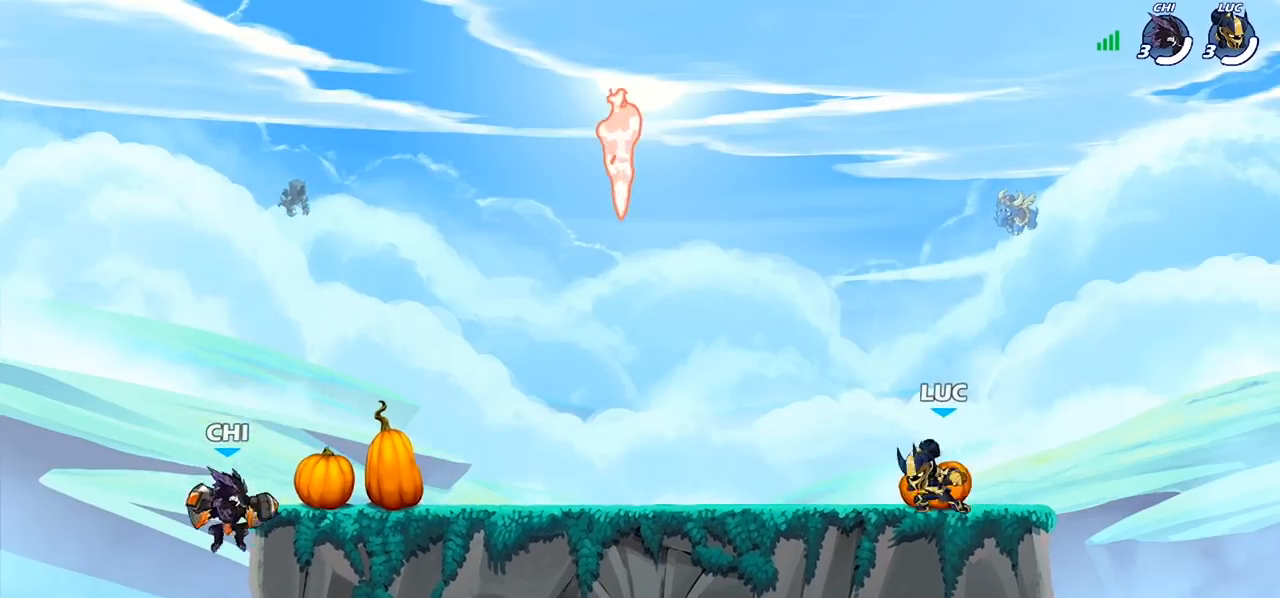
{"buttons": [], "left_stick": "up-left", "right_stick": "center", "events": [[167, "R2", "up"], [367, "R1", "down"], [400, "left_stick", "up-right"], [467, "R1", "up"], [500, "left_stick", "up-left"]]}
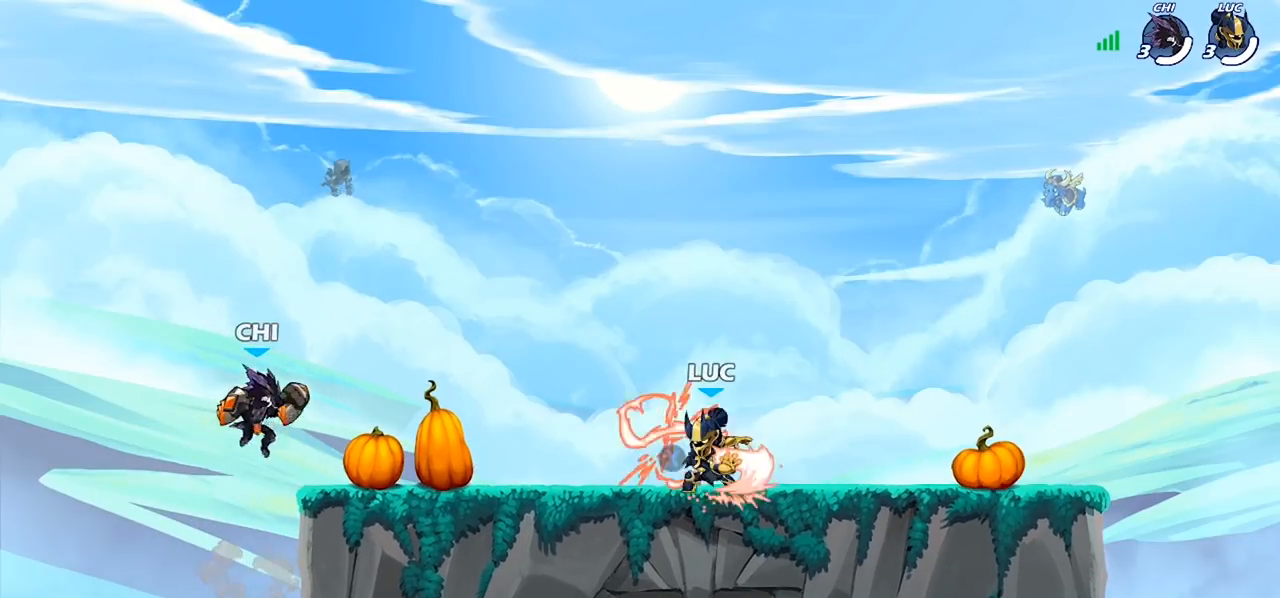
{"buttons": [], "left_stick": "up-left", "right_stick": "center", "events": [[100, "left_stick", "right"], [167, "left_stick", "left"], [267, "left_stick", "right"], [400, "left_stick", "center"], [467, "left_stick", "up-left"]]}
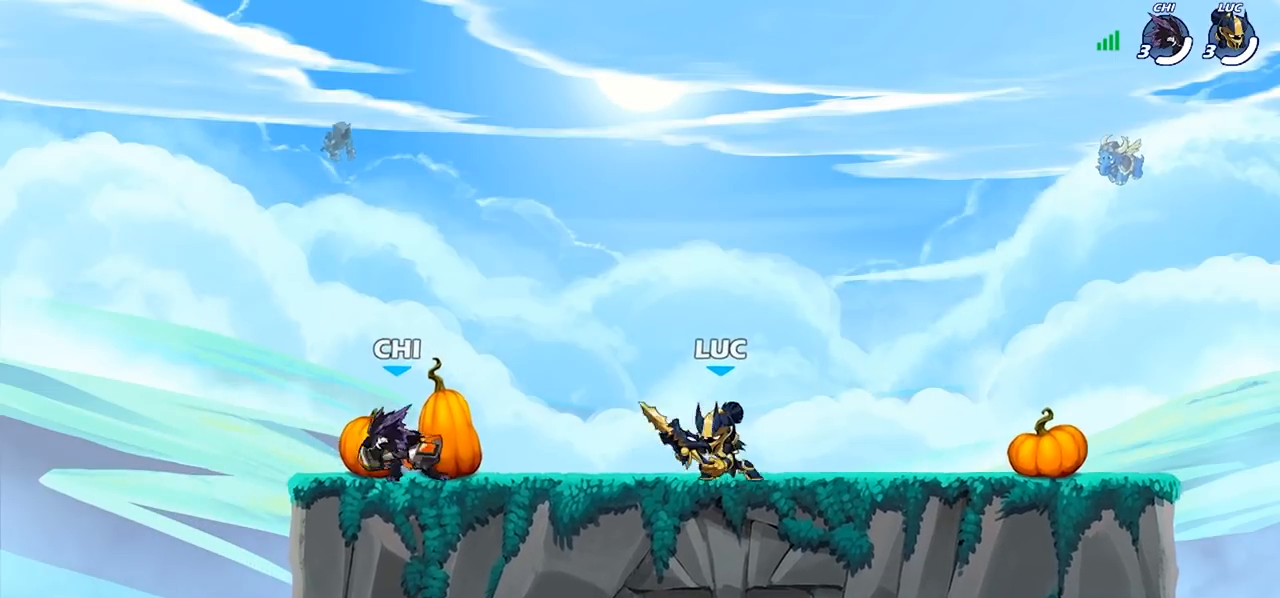
{"buttons": [], "left_stick": "left", "right_stick": "center", "events": [[67, "R2", "down"], [200, "SQUARE", "down"], [233, "R2", "up"], [267, "SQUARE", "up"], [300, "left_stick", "left"]]}
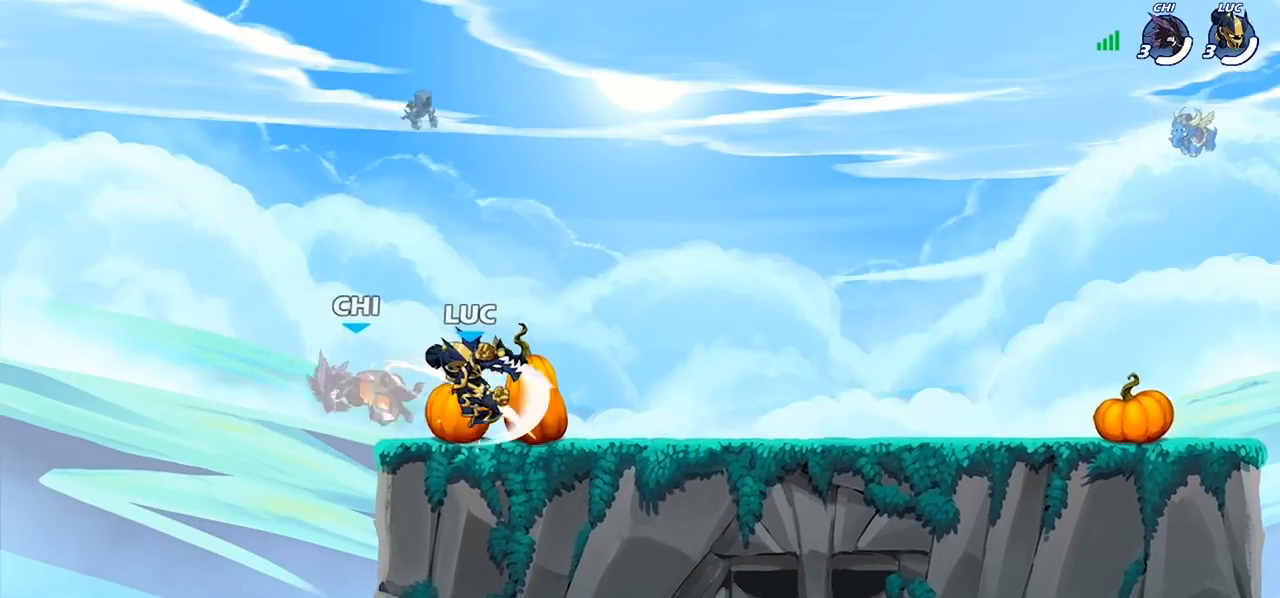
{"buttons": [], "left_stick": "down", "right_stick": "center", "events": [[100, "left_stick", "right"], [267, "CROSS", "down"], [400, "CROSS", "up"], [467, "left_stick", "down"]]}
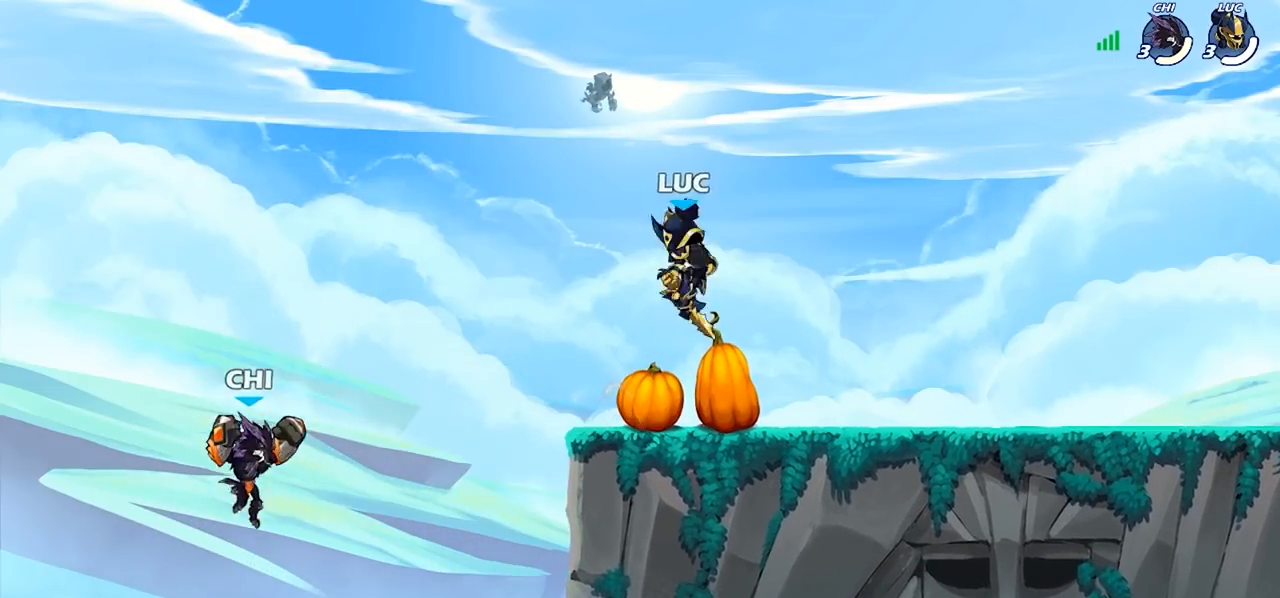
{"buttons": [], "left_stick": "down-left", "right_stick": "center", "events": [[200, "left_stick", "right"], [300, "left_stick", "center"], [400, "left_stick", "left"], [467, "left_stick", "down-left"]]}
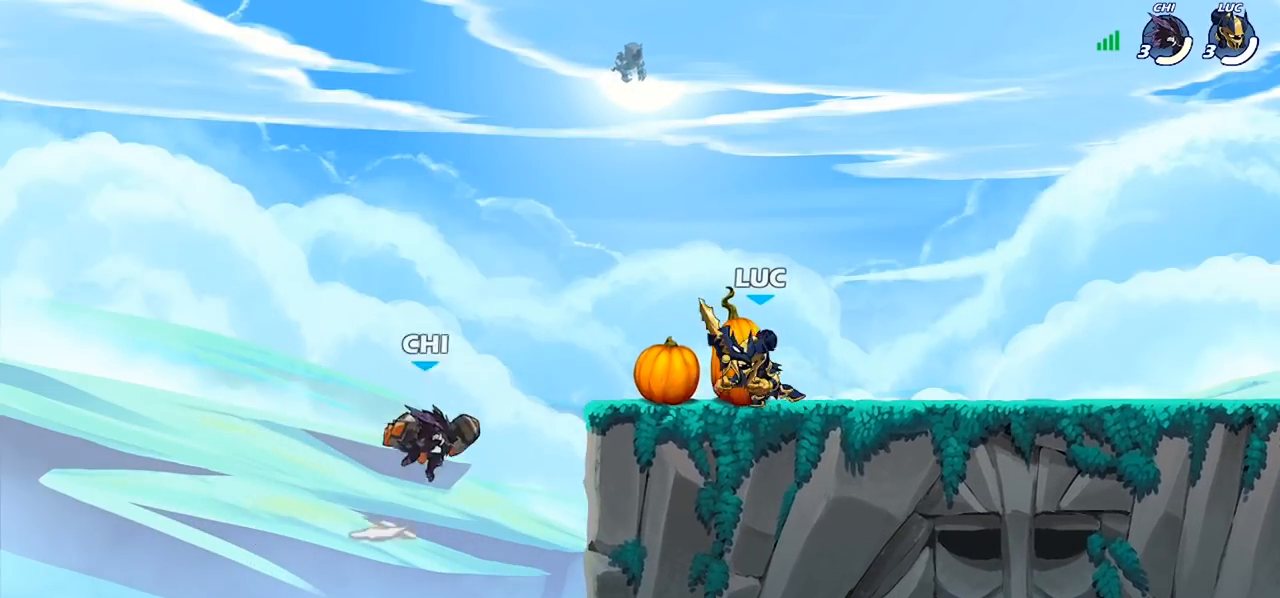
{"buttons": [], "left_stick": "center", "right_stick": "center", "events": [[167, "CIRCLE", "down"], [233, "CIRCLE", "up"], [267, "left_stick", "center"]]}
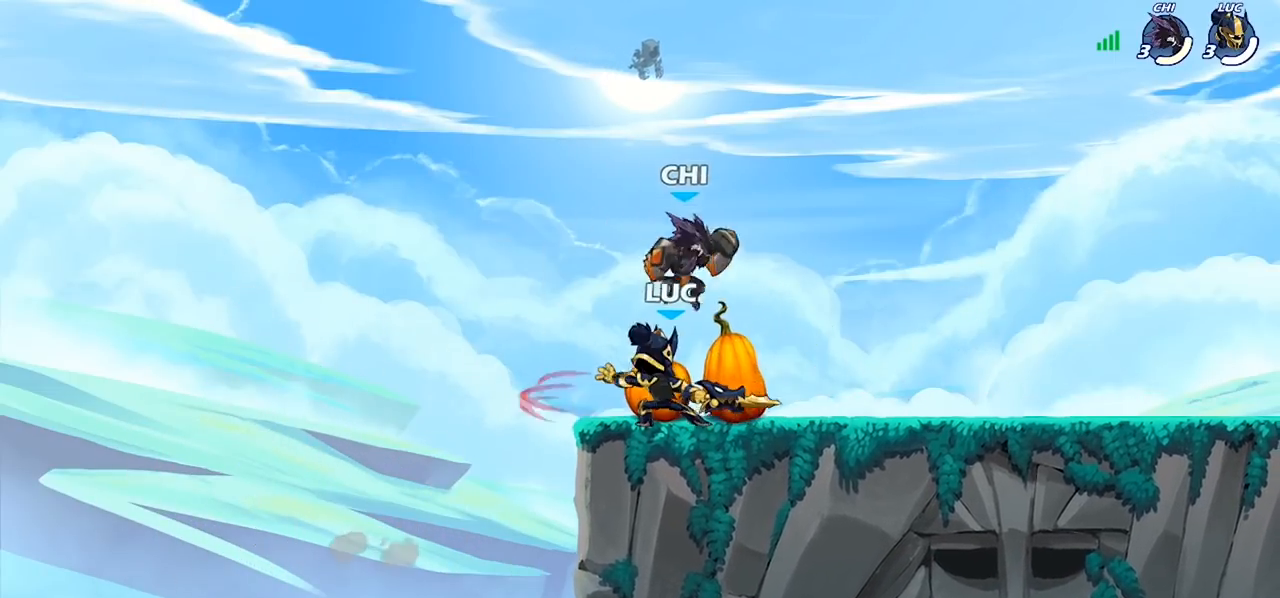
{"buttons": ["R2"], "left_stick": "up-left", "right_stick": "center", "events": [[300, "left_stick", "up-right"], [333, "CROSS", "down"], [433, "R2", "down"], [467, "CROSS", "up"], [500, "left_stick", "up-left"]]}
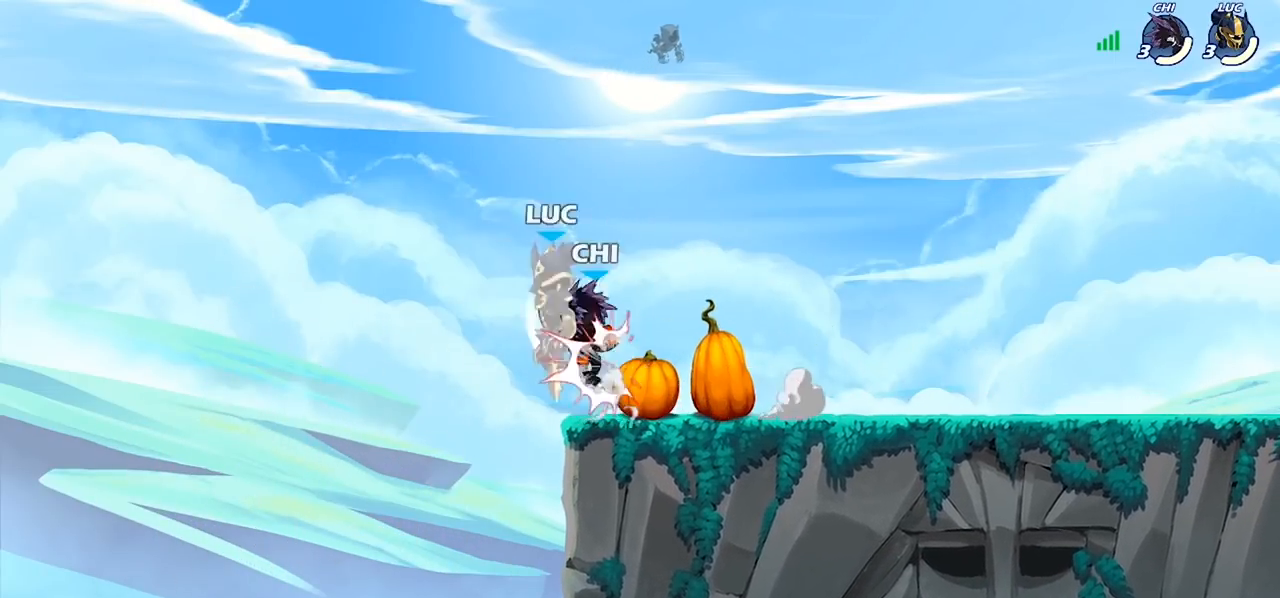
{"buttons": ["R2"], "left_stick": "down-left", "right_stick": "center", "events": [[67, "left_stick", "left"], [133, "R2", "up"], [167, "left_stick", "down-left"], [333, "R2", "down"], [400, "left_stick", "left"], [500, "left_stick", "down-left"]]}
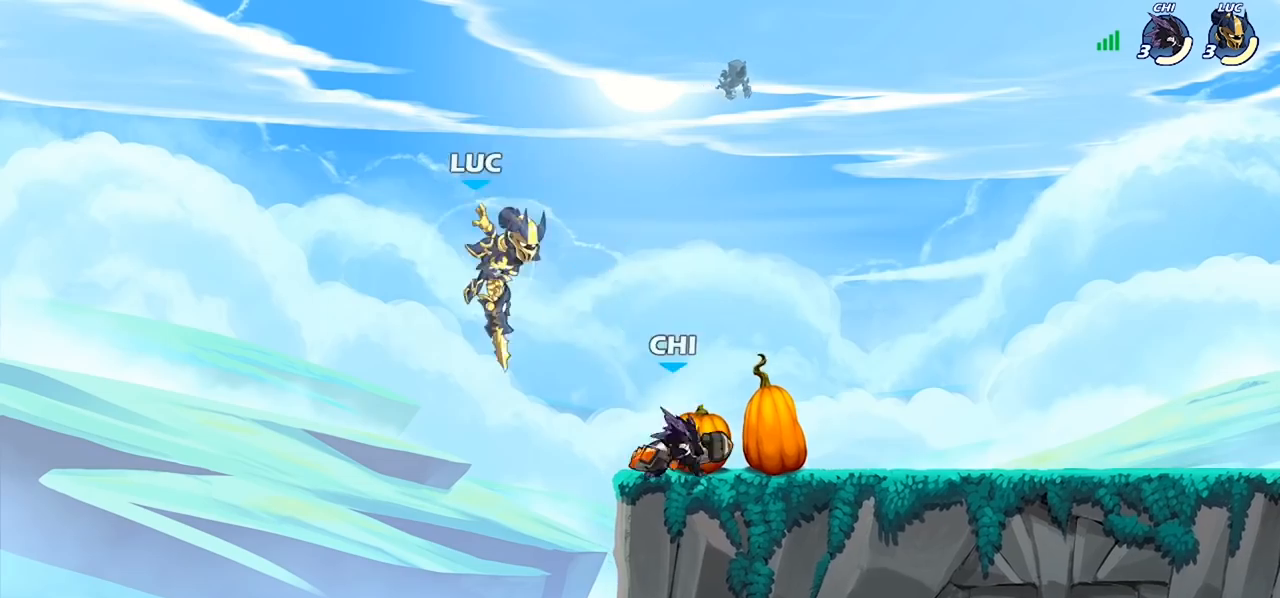
{"buttons": [], "left_stick": "down-right", "right_stick": "center", "events": [[67, "left_stick", "down"], [133, "R2", "up"], [133, "left_stick", "right"], [200, "CROSS", "down"], [233, "left_stick", "up-left"], [333, "CROSS", "up"], [333, "left_stick", "up-right"], [467, "left_stick", "down-right"]]}
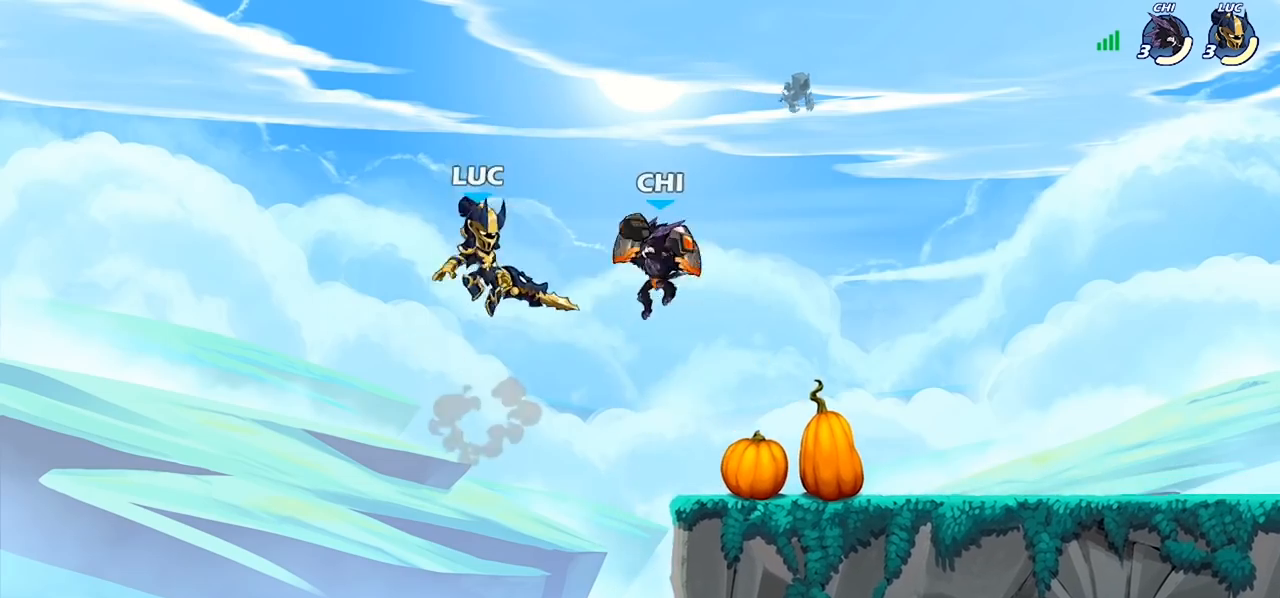
{"buttons": [], "left_stick": "right", "right_stick": "center", "events": [[67, "SQUARE", "down"], [133, "SQUARE", "up"], [133, "left_stick", "up-right"], [267, "left_stick", "up-left"], [333, "left_stick", "left"], [500, "left_stick", "right"]]}
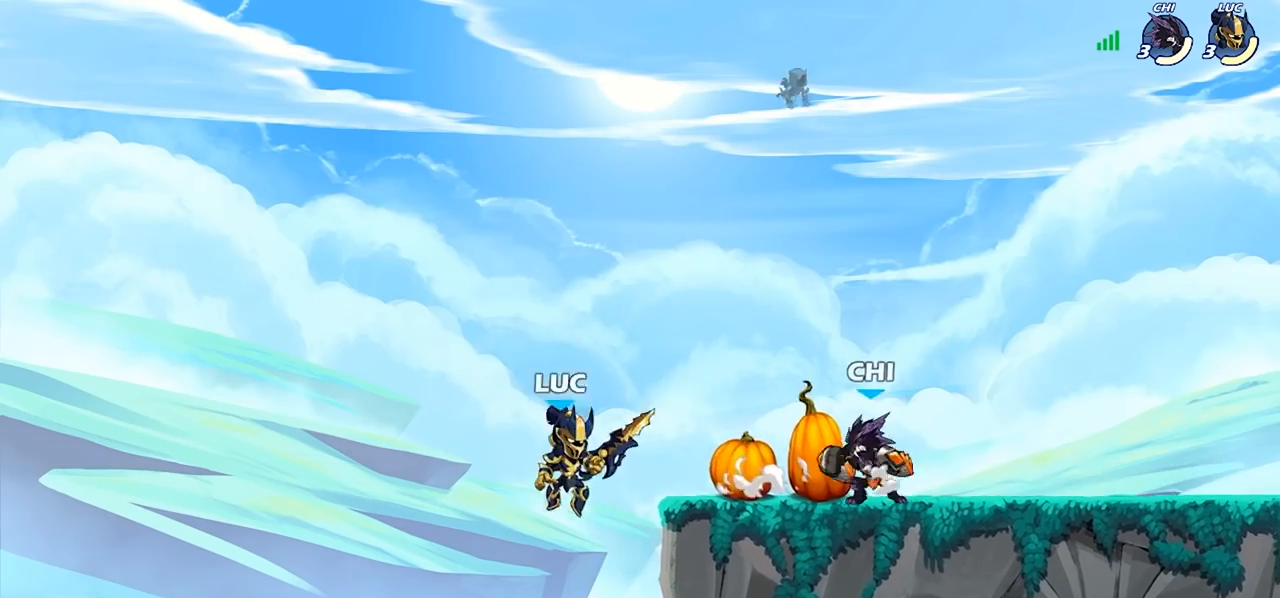
{"buttons": [], "left_stick": "up-right", "right_stick": "center", "events": [[200, "left_stick", "up-right"], [267, "CROSS", "down"], [333, "CIRCLE", "down"], [333, "CROSS", "up"], [433, "CIRCLE", "up"]]}
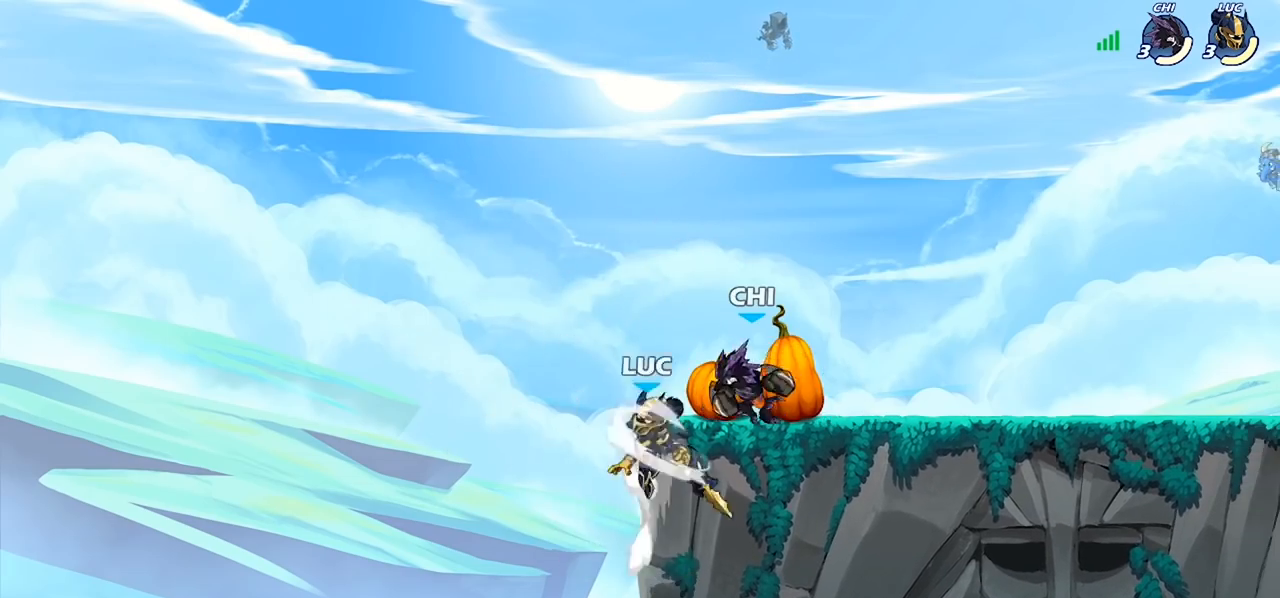
{"buttons": [], "left_stick": "down-left", "right_stick": "center", "events": [[433, "left_stick", "down-left"]]}
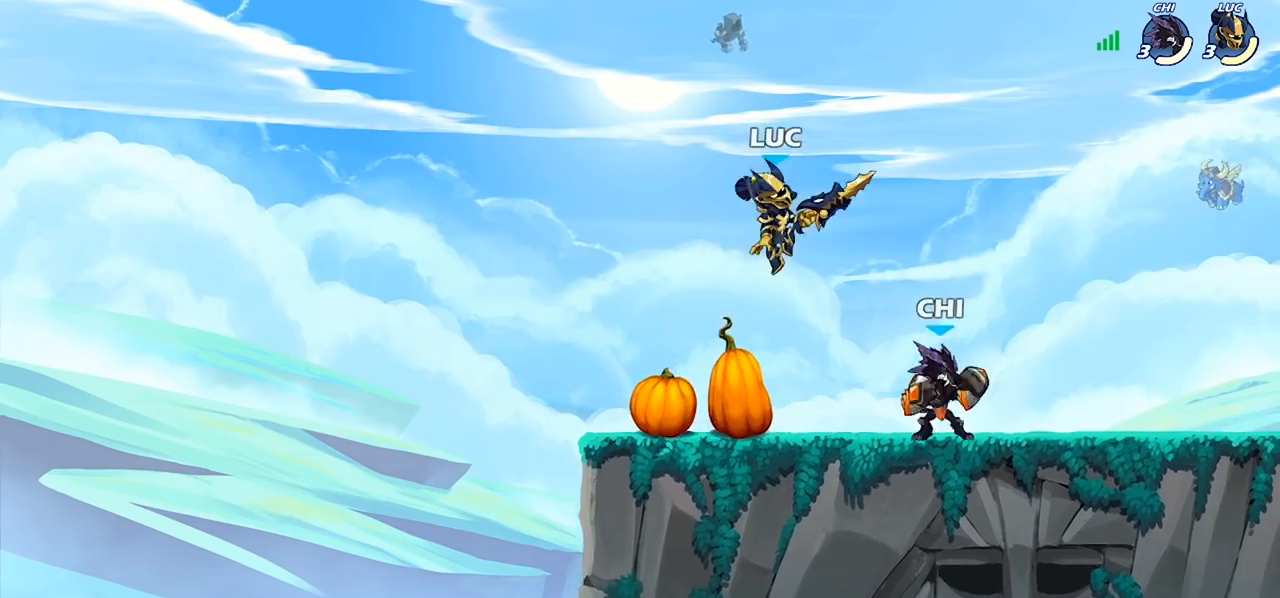
{"buttons": ["SQUARE"], "left_stick": "right", "right_stick": "center", "events": [[67, "CROSS", "down"], [67, "left_stick", "up-left"], [200, "CROSS", "up"], [300, "left_stick", "down-left"], [433, "left_stick", "right"], [467, "SQUARE", "down"]]}
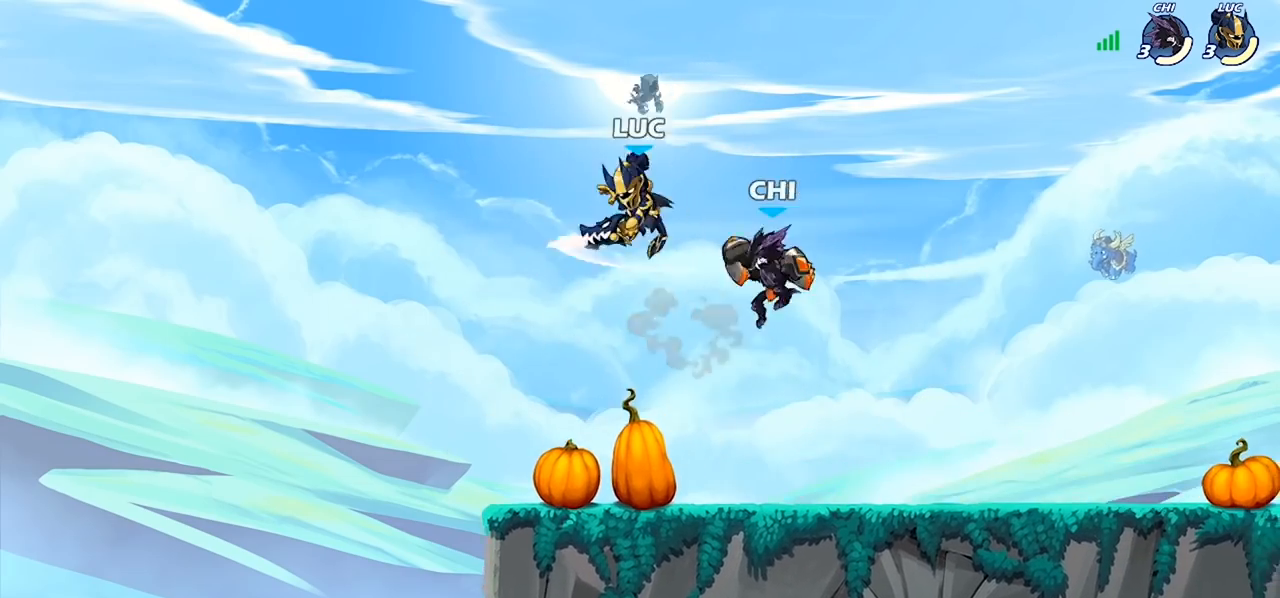
{"buttons": [], "left_stick": "down-right", "right_stick": "center", "events": [[33, "SQUARE", "up"], [100, "left_stick", "left"], [367, "left_stick", "up-right"], [500, "left_stick", "down-right"]]}
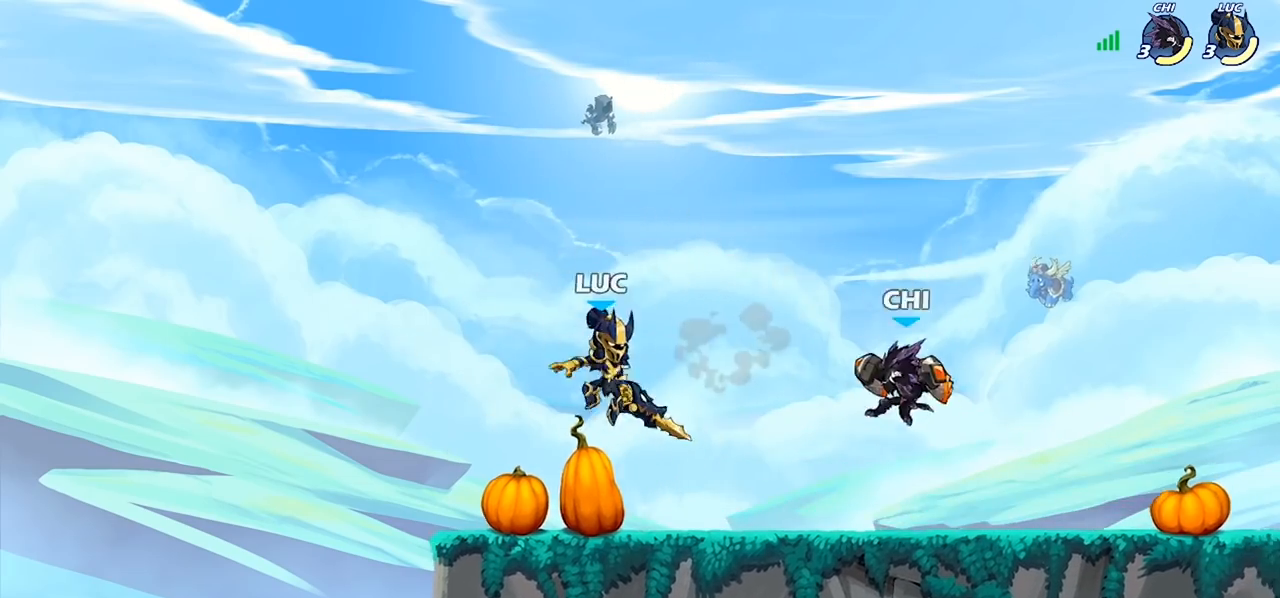
{"buttons": [], "left_stick": "left", "right_stick": "center", "events": [[200, "left_stick", "up"], [333, "left_stick", "right"], [467, "left_stick", "left"]]}
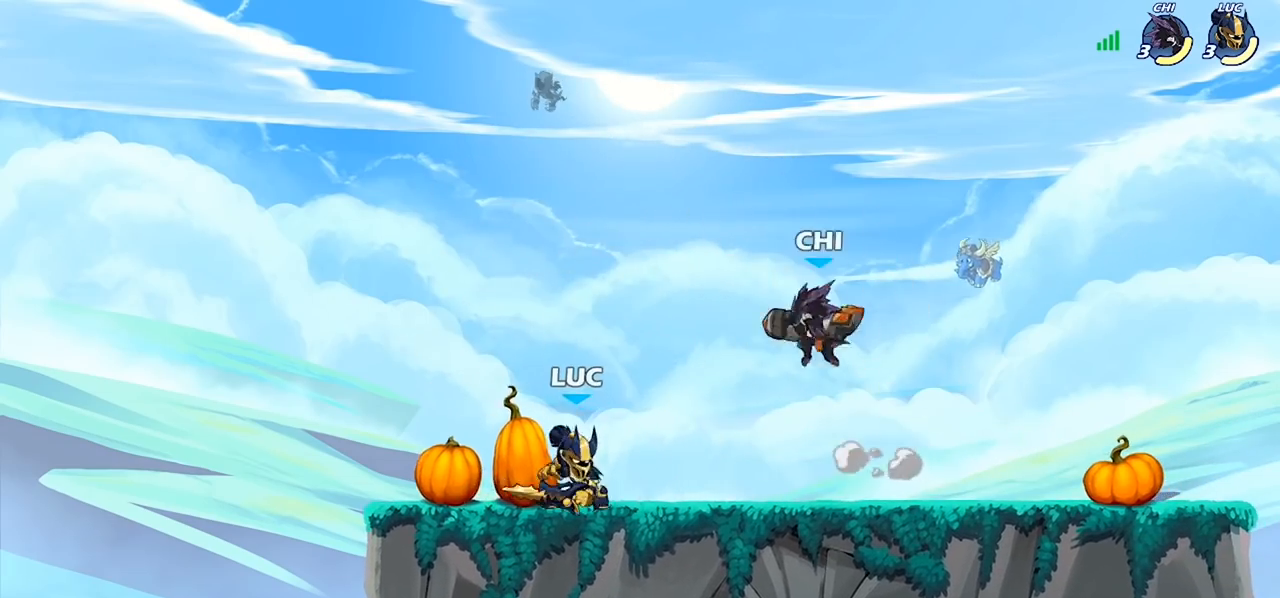
{"buttons": [], "left_stick": "up-right", "right_stick": "center", "events": [[333, "left_stick", "up-right"]]}